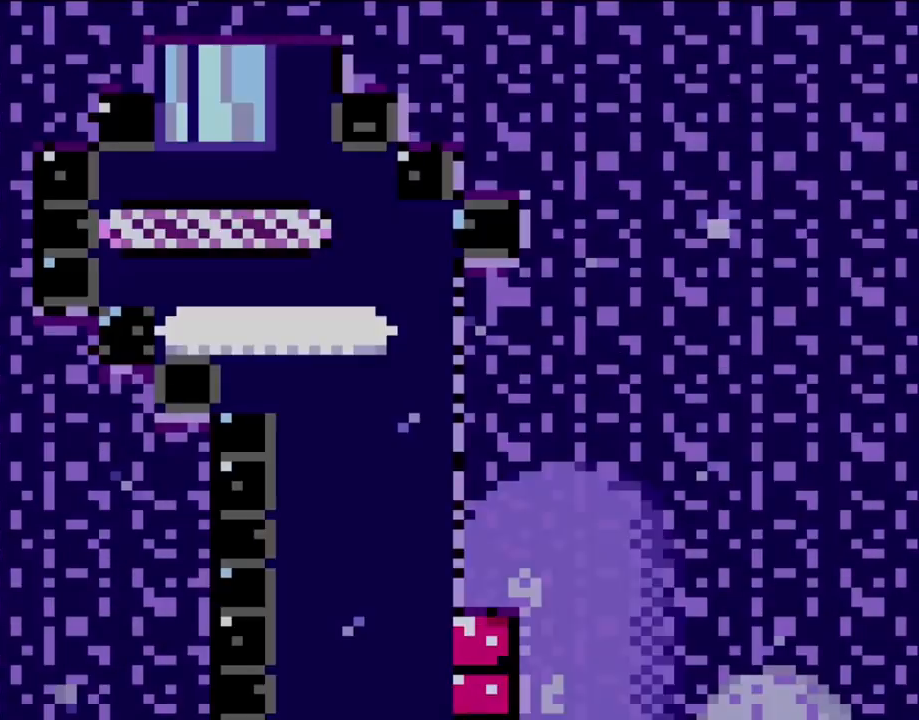
Gameplay with a controller (Nintendo layout); each line is a JSON object with the inputs held at the frame after it (dt_ms = milliseconds from this image to that frame). "events" lists button and stick changes between this image and that frame as [ms after this image, input, new state], when the widget could be followed in between. Not read: L3 R3.
{"dt_ms": 500, "buttons": ["Y", "DPAD_RIGHT"], "events": [[500, "DPAD_RIGHT", "down"]]}
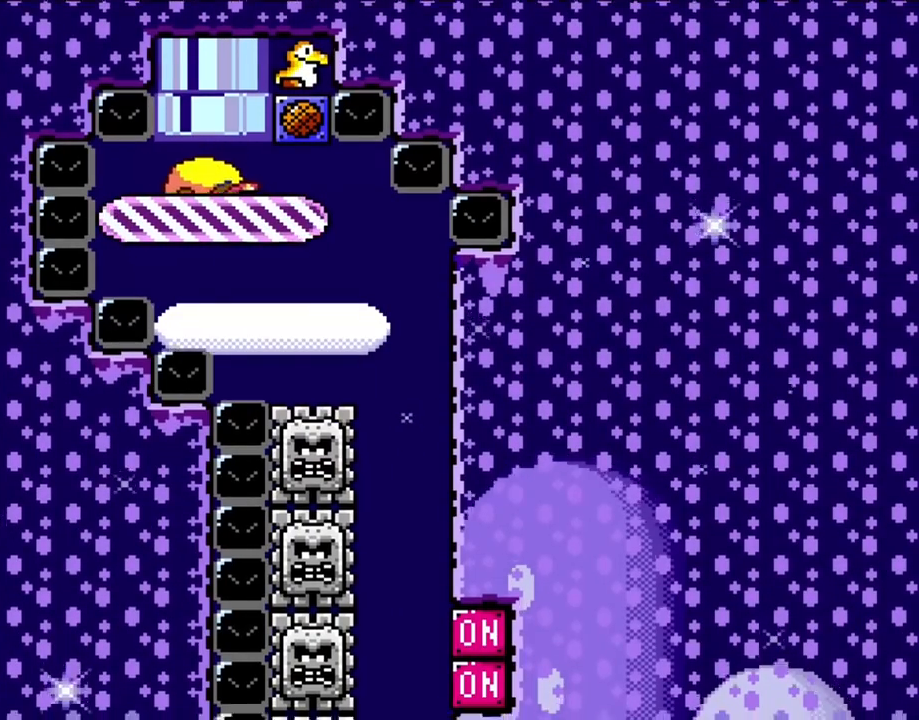
{"dt_ms": 500, "buttons": ["B", "Y", "DPAD_LEFT"], "events": [[117, "DPAD_RIGHT", "up"], [233, "DPAD_LEFT", "down"], [300, "B", "down"]]}
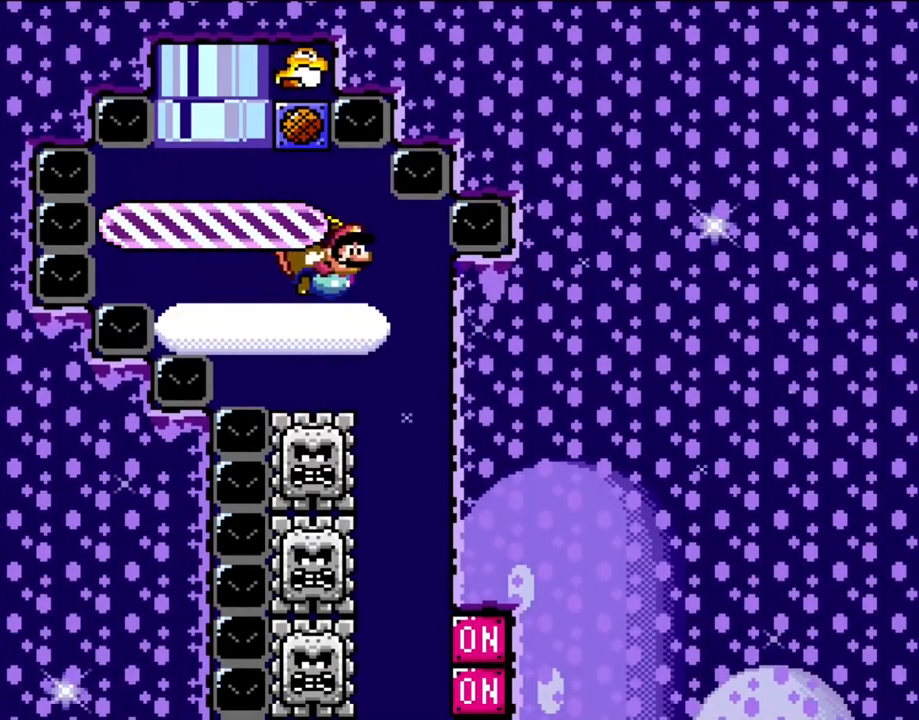
{"dt_ms": 1000, "buttons": ["B", "Y", "L1"]}
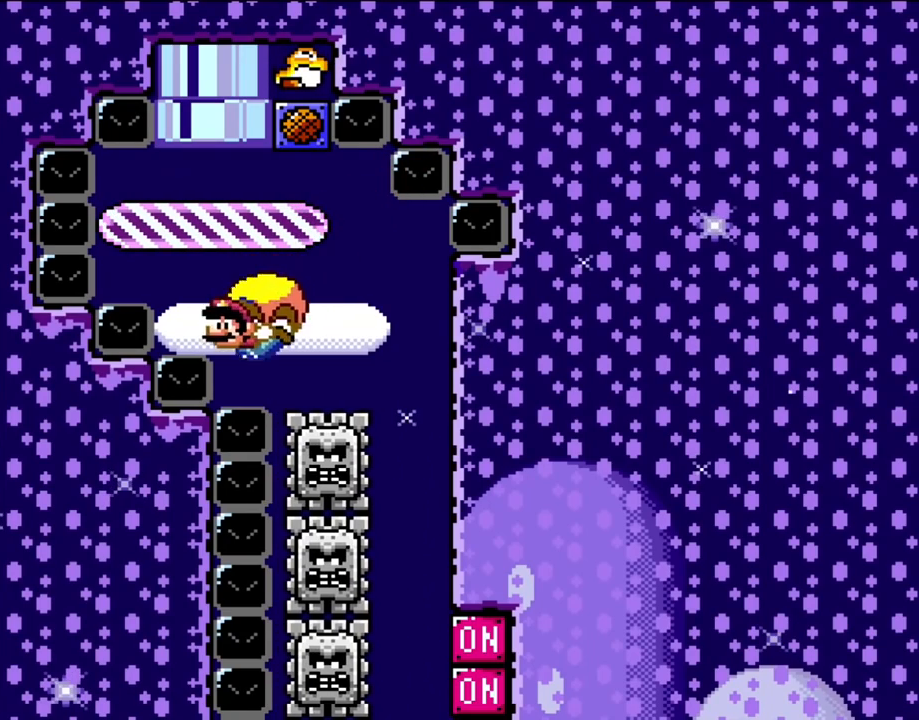
{"dt_ms": 500, "buttons": ["Y", "L1"], "events": [[83, "B", "up"], [150, "DPAD_RIGHT", "down"], [217, "B", "down"], [450, "B", "up"], [450, "DPAD_RIGHT", "up"]]}
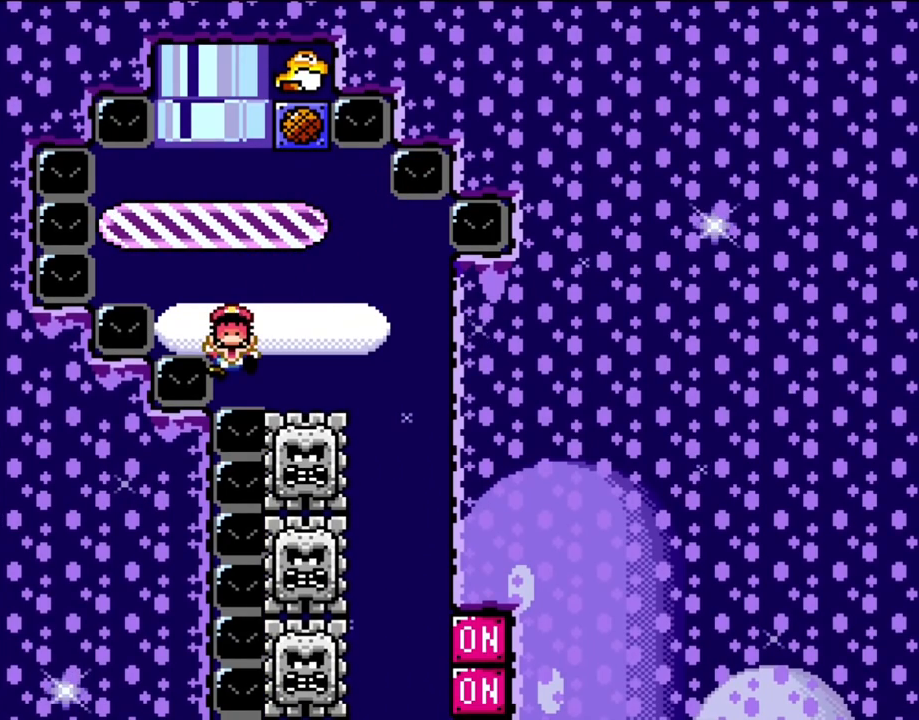
{"dt_ms": 500, "buttons": ["L1"], "events": [[150, "B", "down"], [317, "B", "up"], [317, "Y", "up"], [417, "B", "down"], [500, "B", "up"]]}